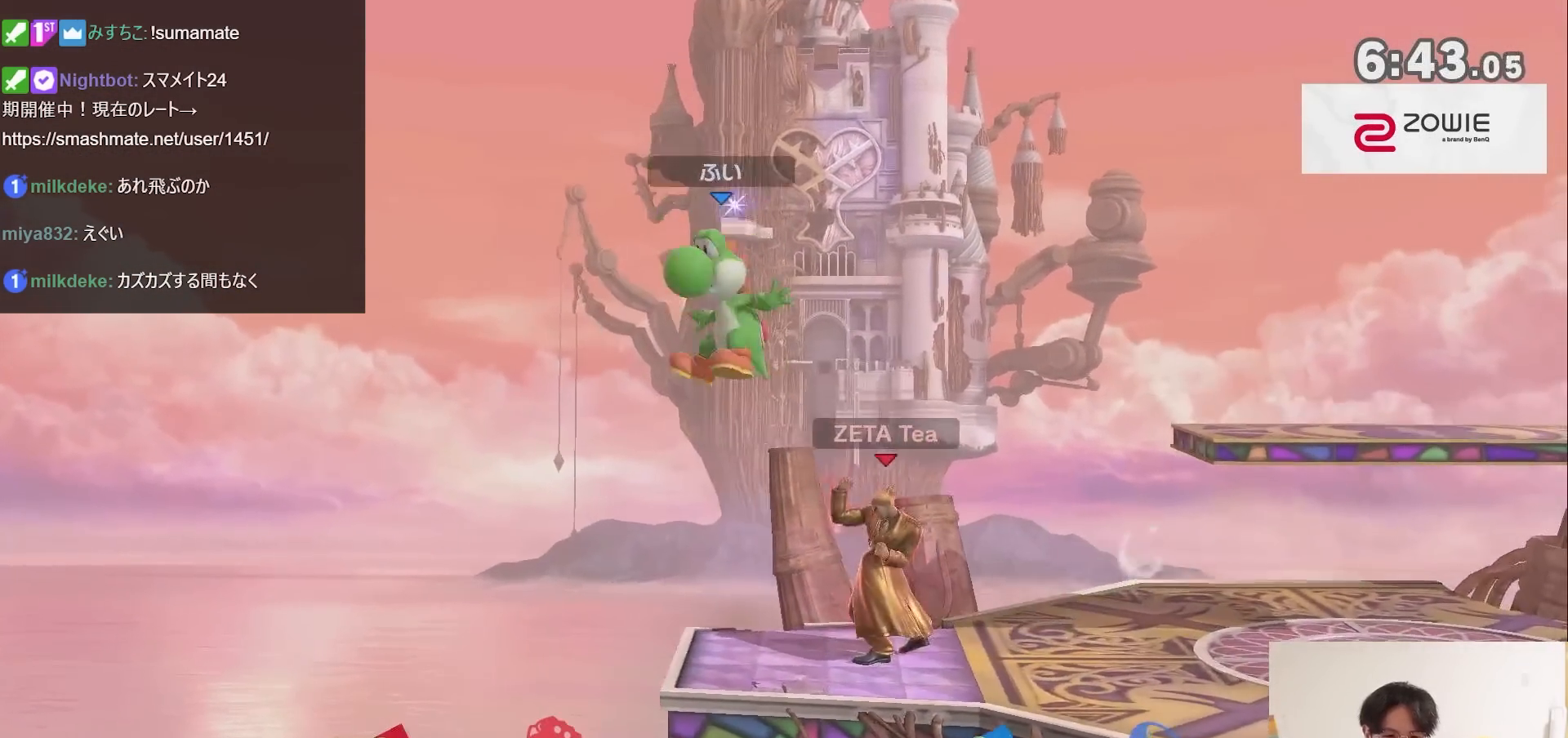
Gameplay with a controller (Nintendo layout); each line is a JSON object with the inputs held at the frame after it. "events" lists button and stick changes between this image and that frame as [ms after this image, input, new state], when the widget could be followed in between. Not read: L3 R3.
{"buttons": [], "left_stick": "center", "right_stick": "center", "events": [[83, "R1", "up"], [150, "left_stick", "center"], [217, "left_stick", "left"], [283, "left_stick", "down"], [333, "A", "down"], [333, "left_stick", "down-left"], [367, "A", "up"], [467, "left_stick", "center"]]}
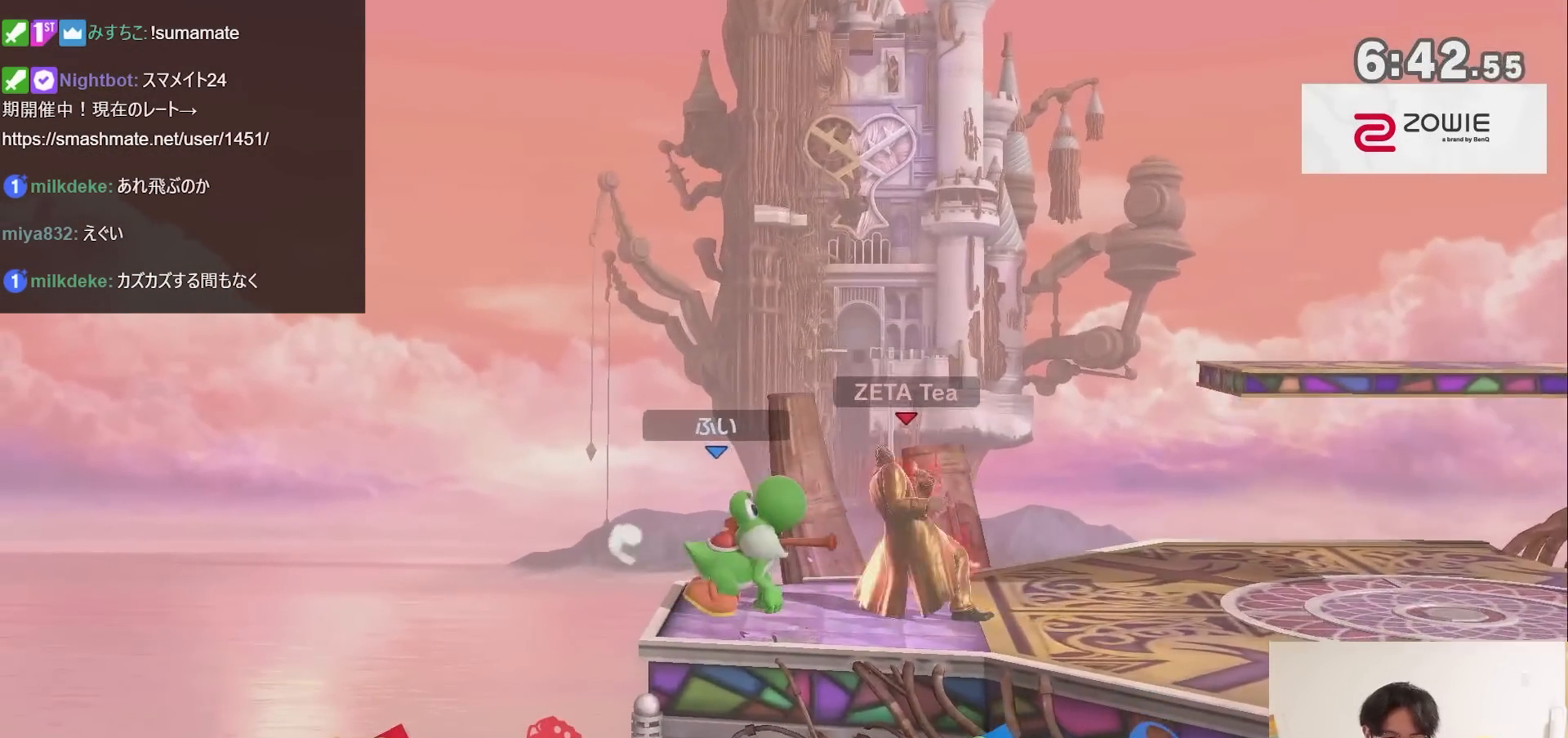
{"buttons": [], "left_stick": "left", "right_stick": "center", "events": [[317, "left_stick", "left"]]}
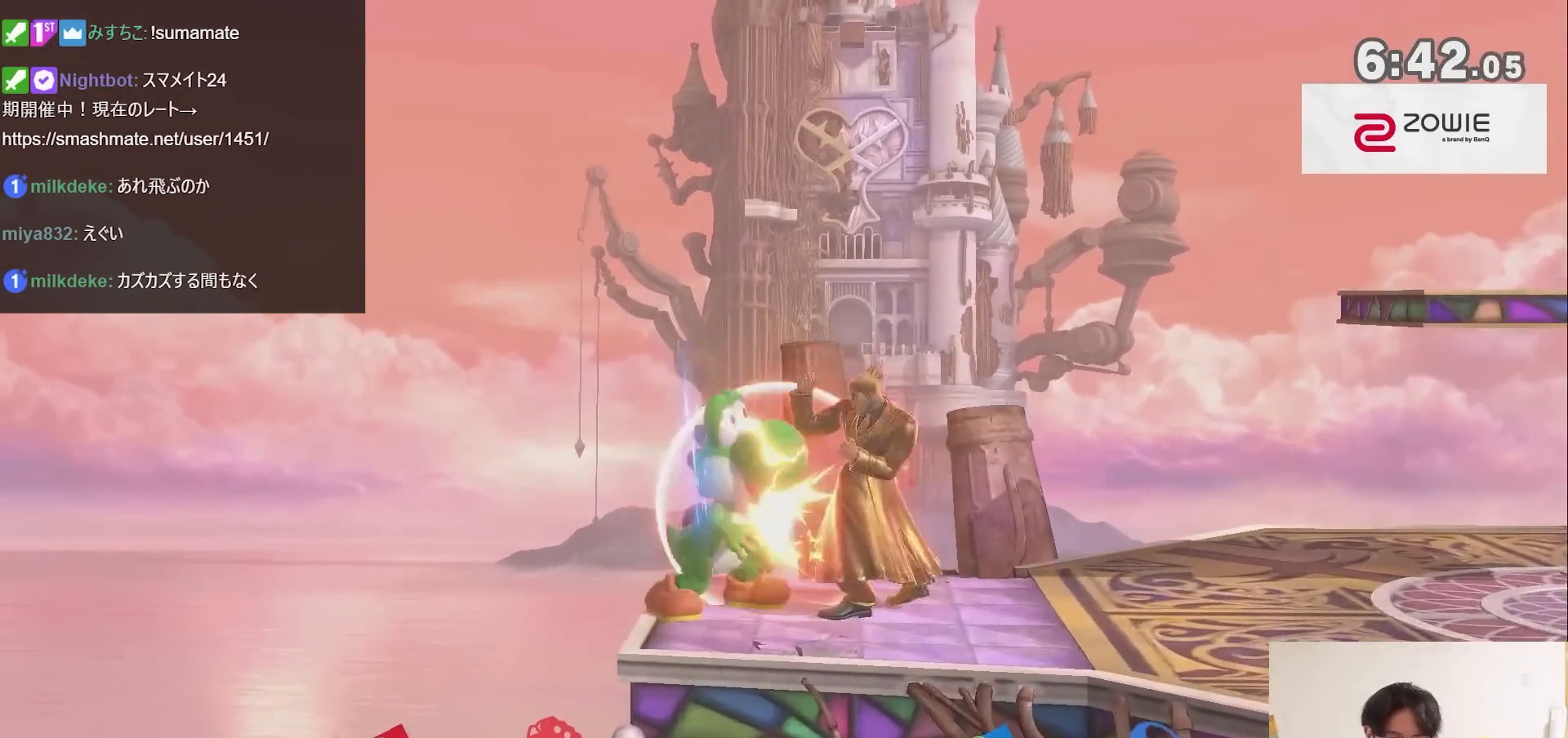
{"buttons": ["A", "X"], "left_stick": "left", "right_stick": "center", "events": [[67, "left_stick", "down"], [250, "X", "down"], [283, "left_stick", "center"], [433, "X", "up"], [433, "left_stick", "left"], [467, "A", "down"], [467, "X", "down"]]}
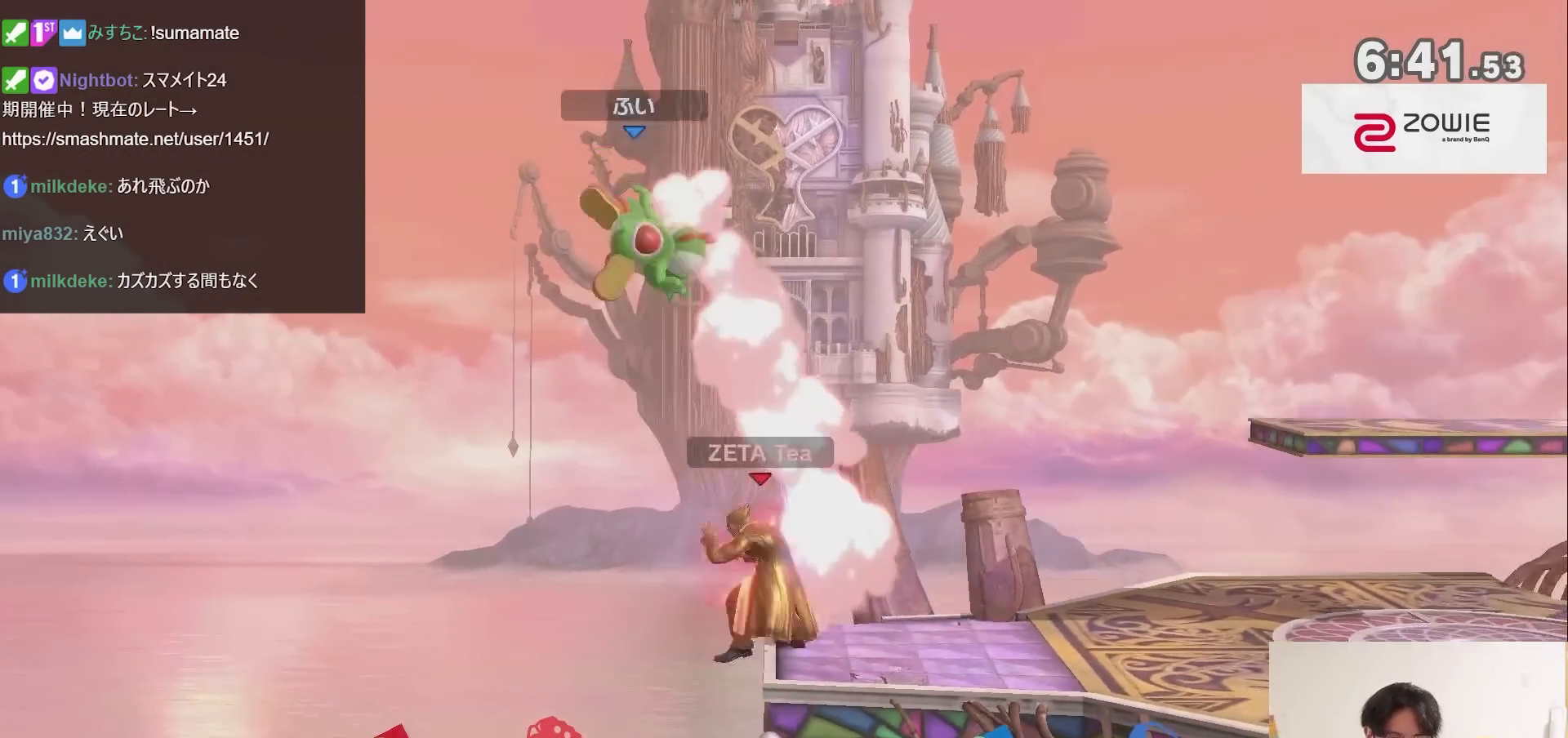
{"buttons": [], "left_stick": "left", "right_stick": "center", "events": [[117, "A", "up"], [150, "X", "up"]]}
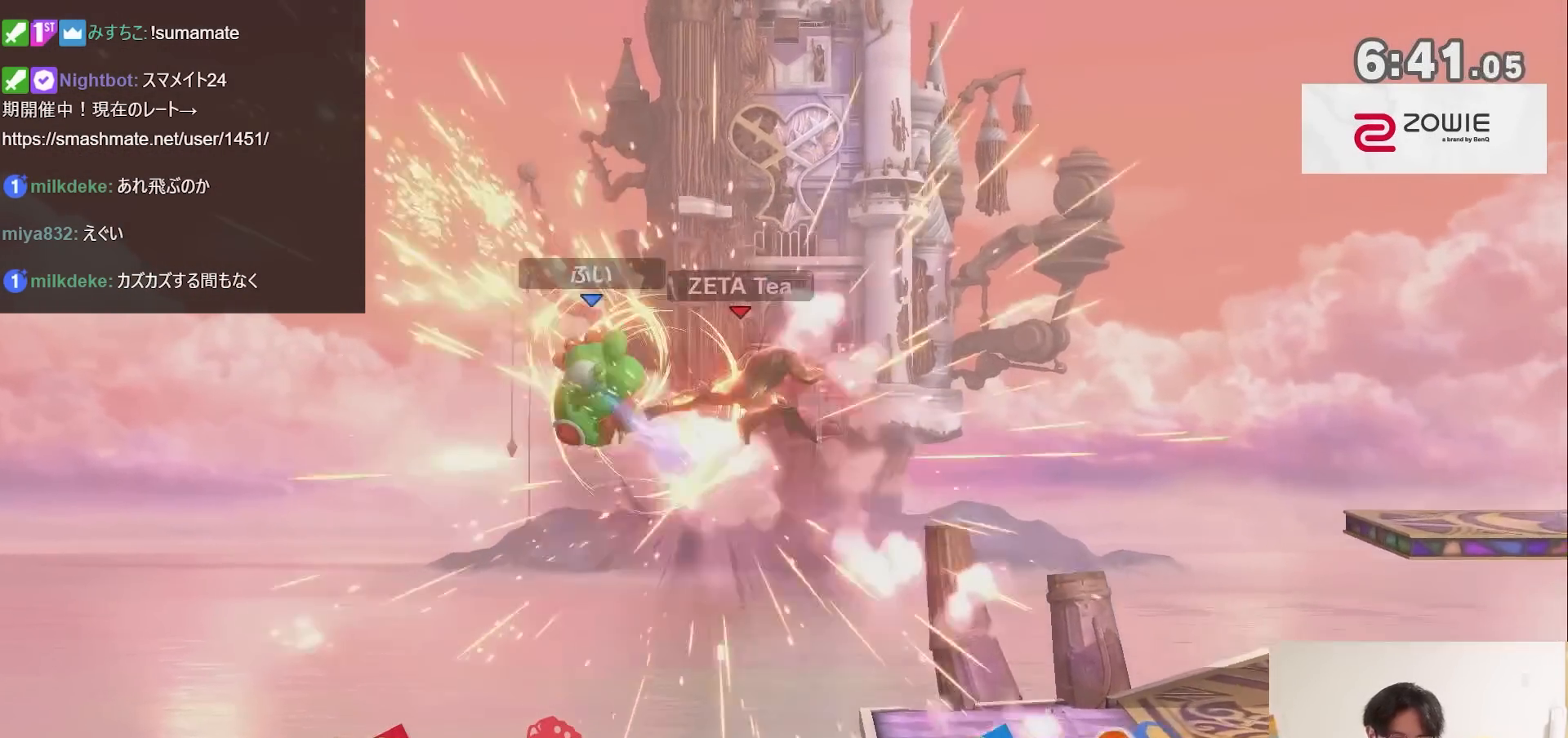
{"buttons": [], "left_stick": "right", "right_stick": "center", "events": [[183, "left_stick", "up-left"], [217, "B", "down"], [333, "B", "up"], [500, "left_stick", "right"]]}
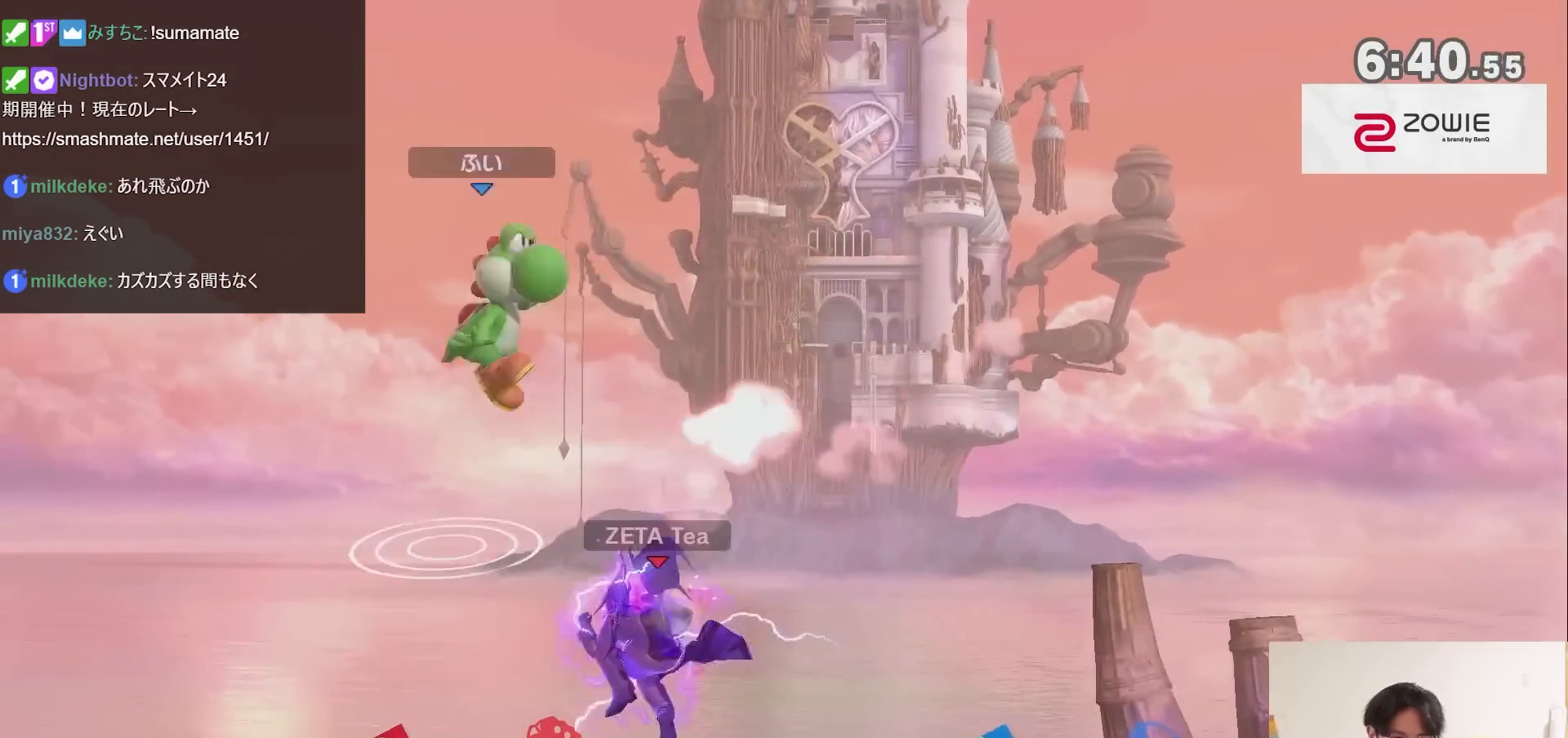
{"buttons": [], "left_stick": "left", "right_stick": "center", "events": [[317, "left_stick", "left"]]}
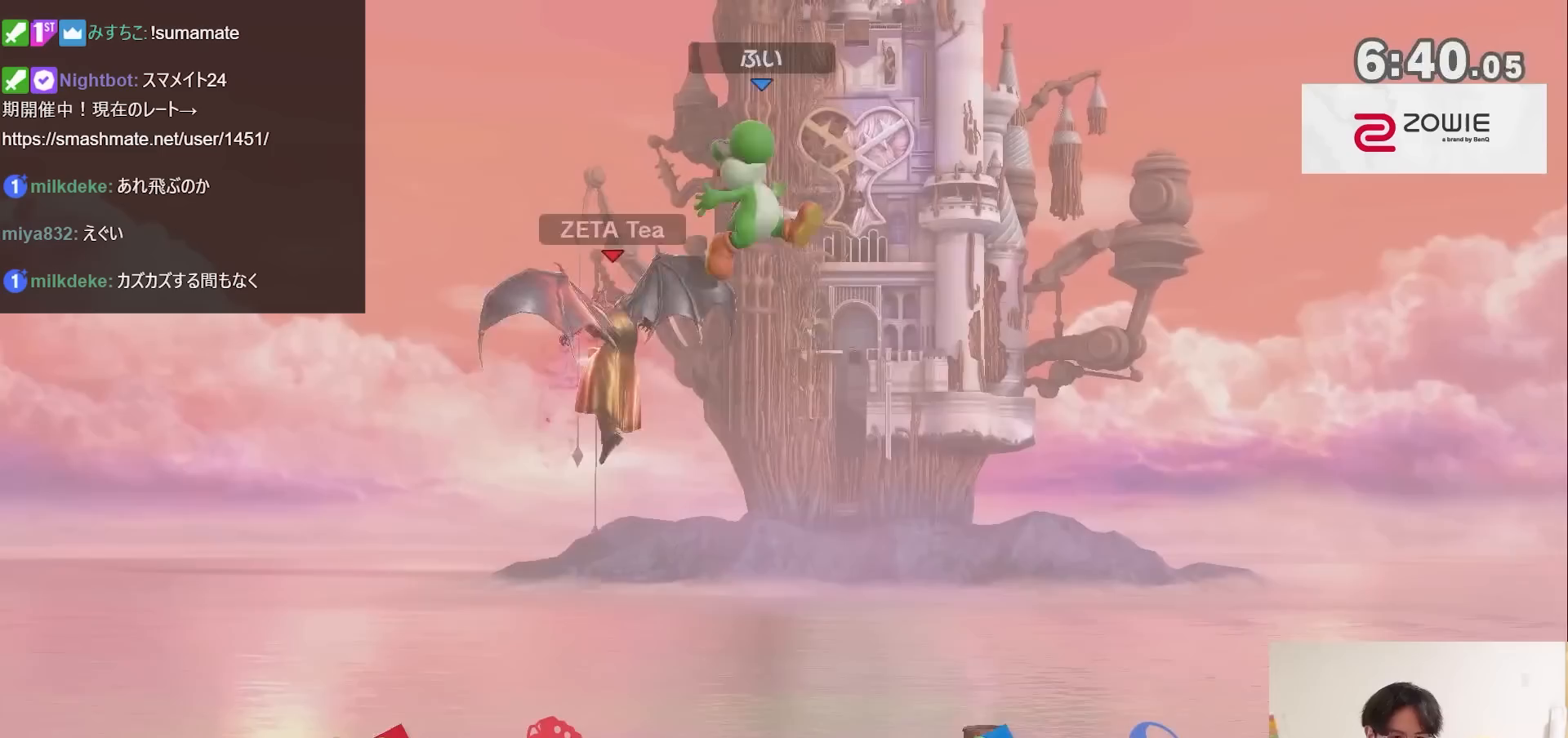
{"buttons": [], "left_stick": "right", "right_stick": "center", "events": [[183, "left_stick", "right"]]}
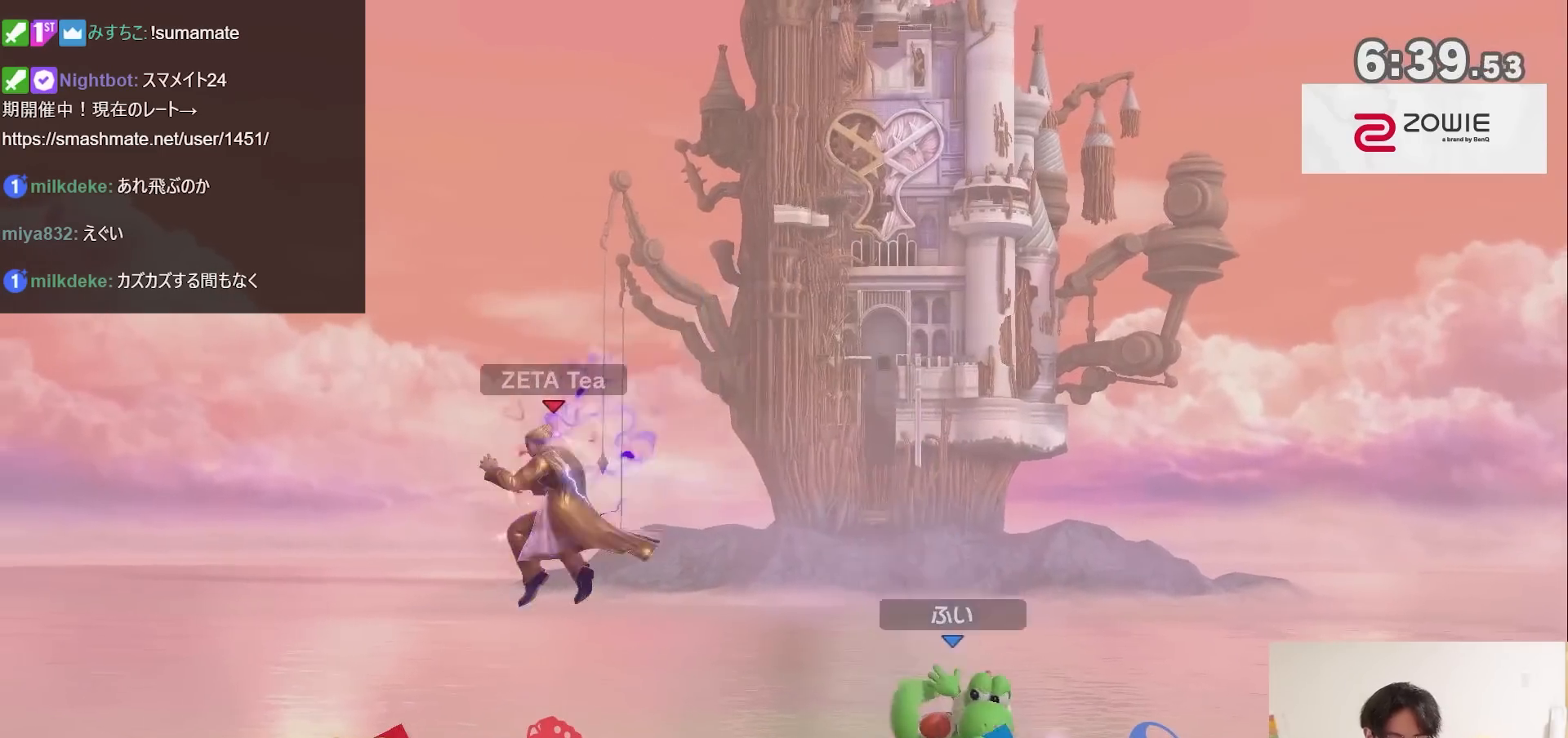
{"buttons": [], "left_stick": "up-right", "right_stick": "center", "events": [[500, "left_stick", "up-right"]]}
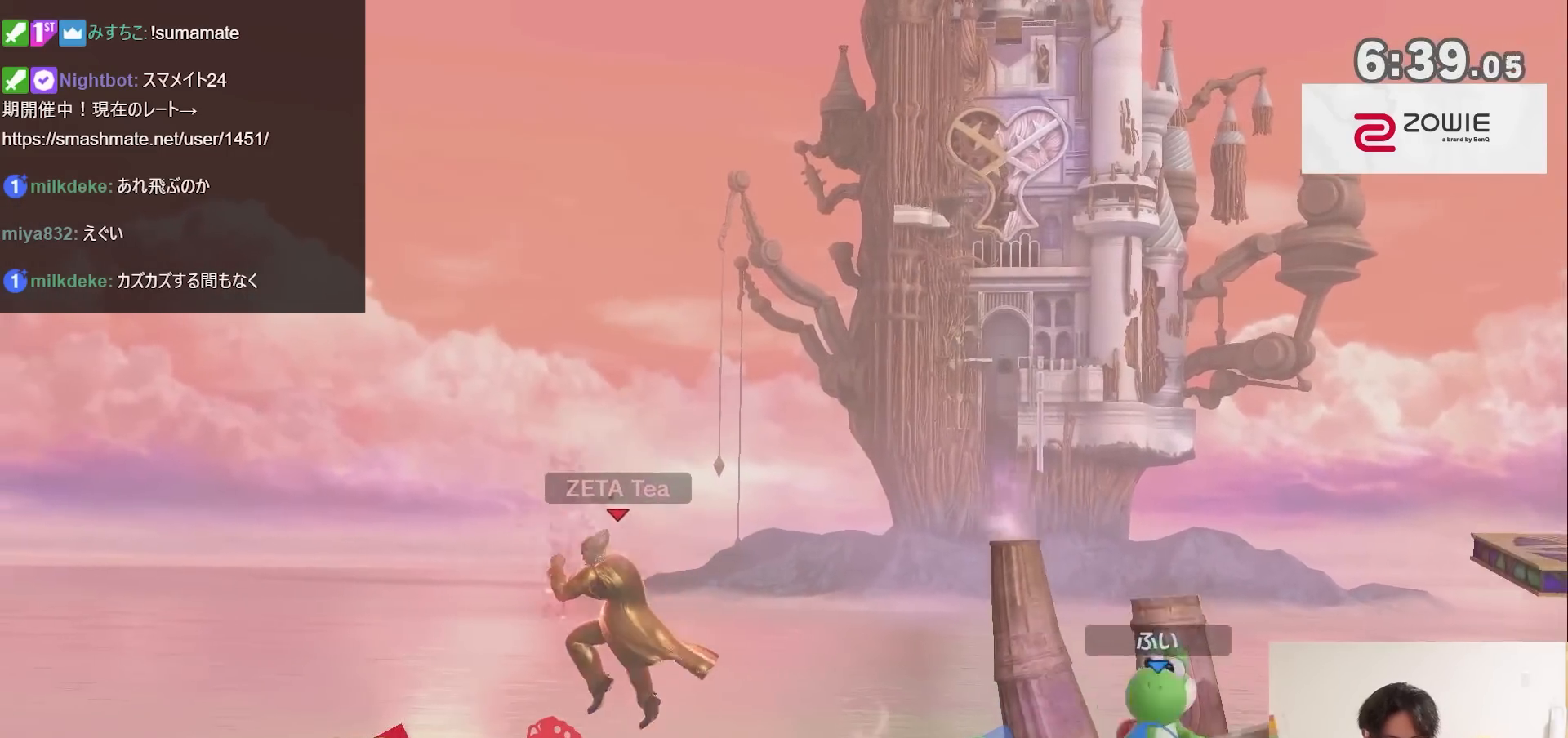
{"buttons": [], "left_stick": "up-right", "right_stick": "center", "events": [[117, "R1", "down"], [433, "R1", "up"]]}
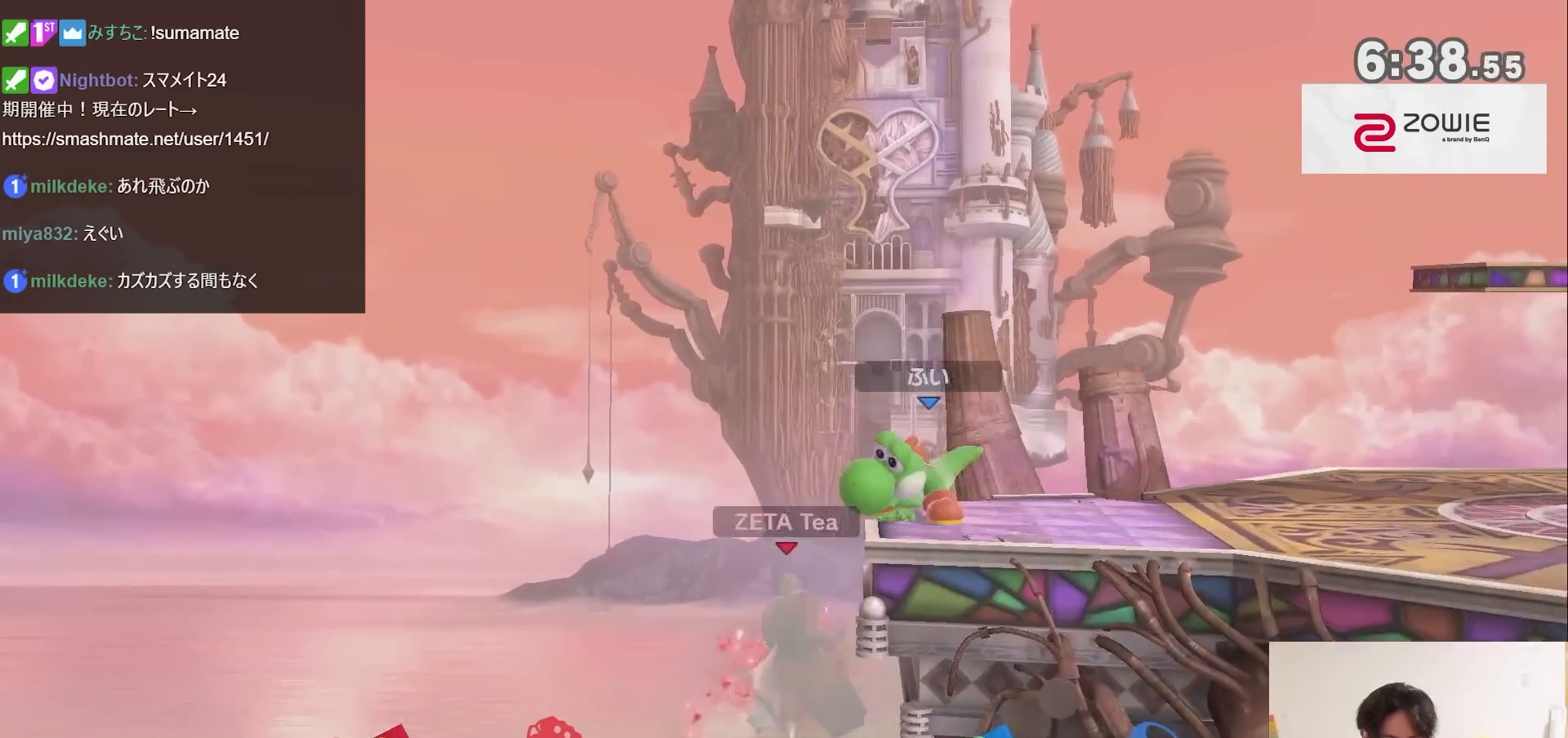
{"buttons": [], "left_stick": "right", "right_stick": "center", "events": [[67, "left_stick", "right"], [317, "X", "down"], [400, "X", "up"]]}
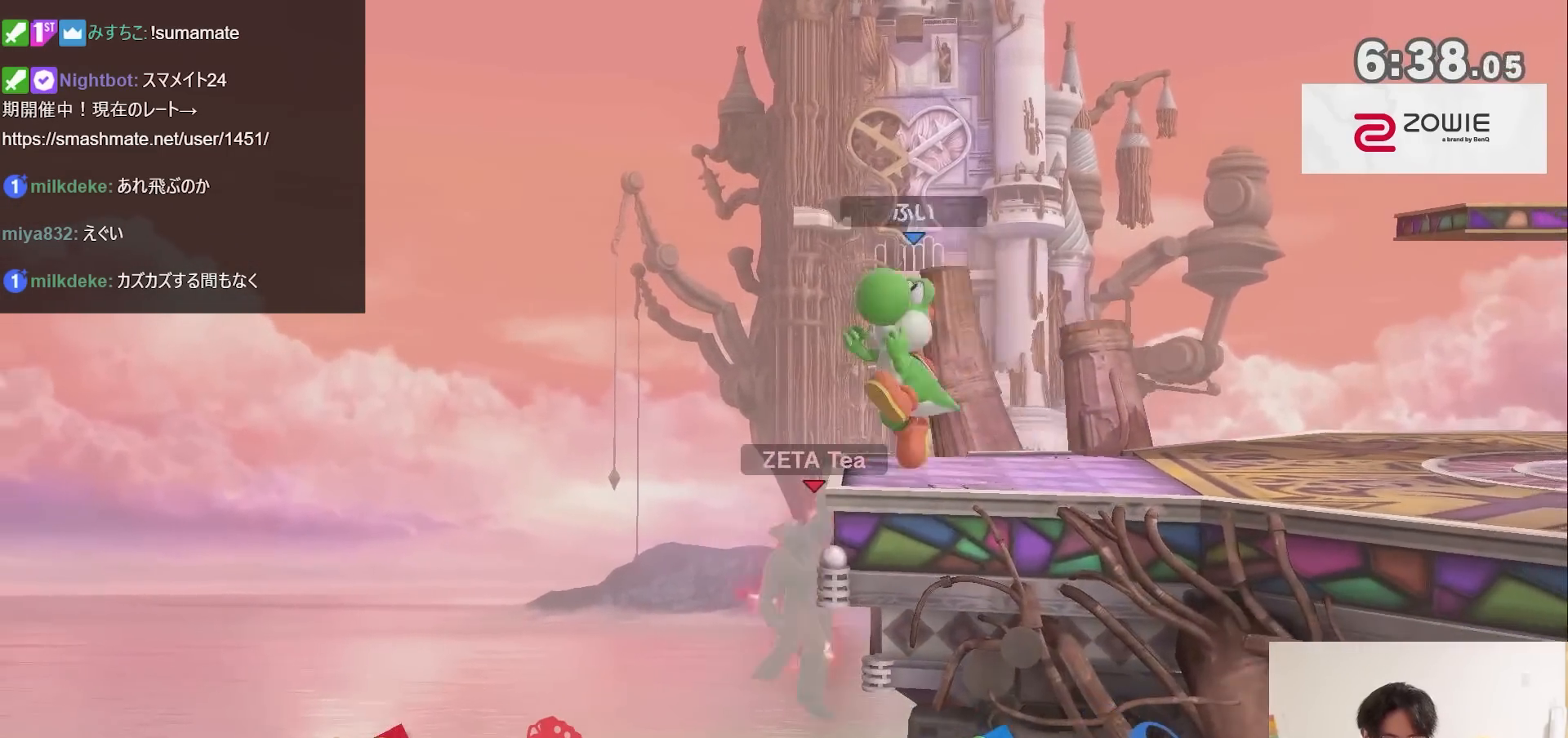
{"buttons": [], "left_stick": "right", "right_stick": "center", "events": [[33, "right_stick", "up"], [217, "right_stick", "center"]]}
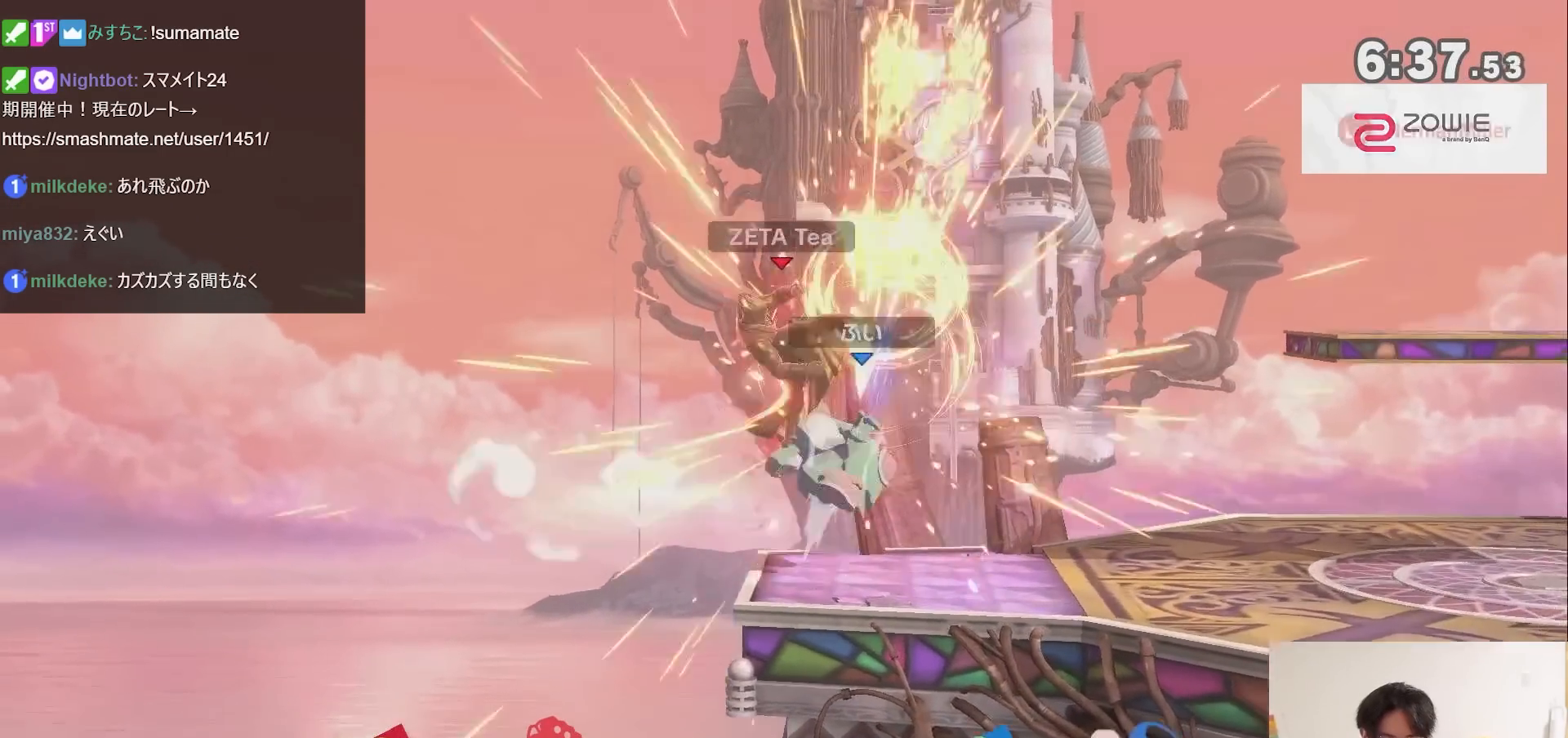
{"buttons": [], "left_stick": "up-right", "right_stick": "center", "events": [[183, "X", "down"], [183, "left_stick", "up"], [217, "A", "down"], [433, "A", "up"], [433, "X", "up"], [433, "left_stick", "up-right"]]}
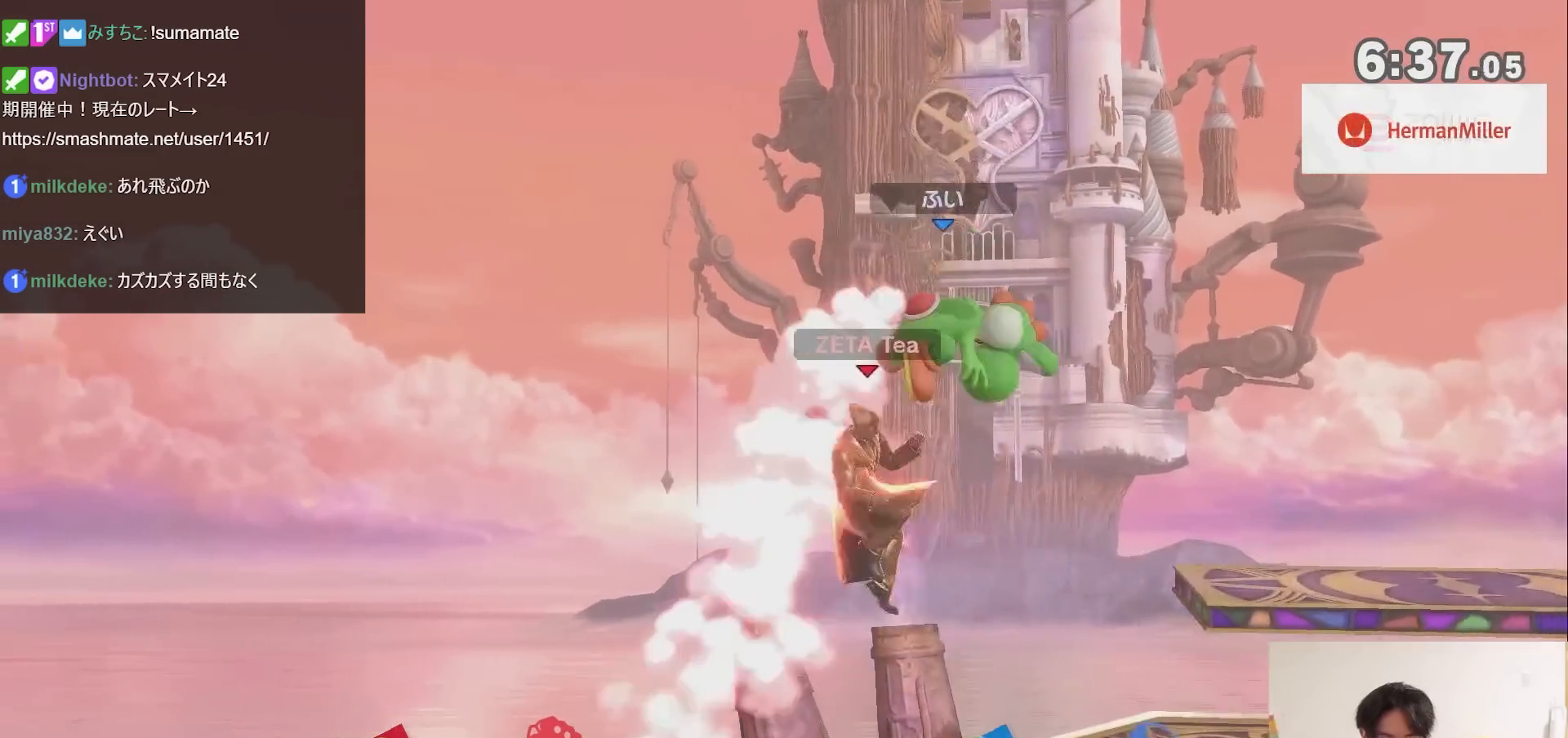
{"buttons": [], "left_stick": "center", "right_stick": "center", "events": [[250, "left_stick", "down-right"], [400, "left_stick", "center"]]}
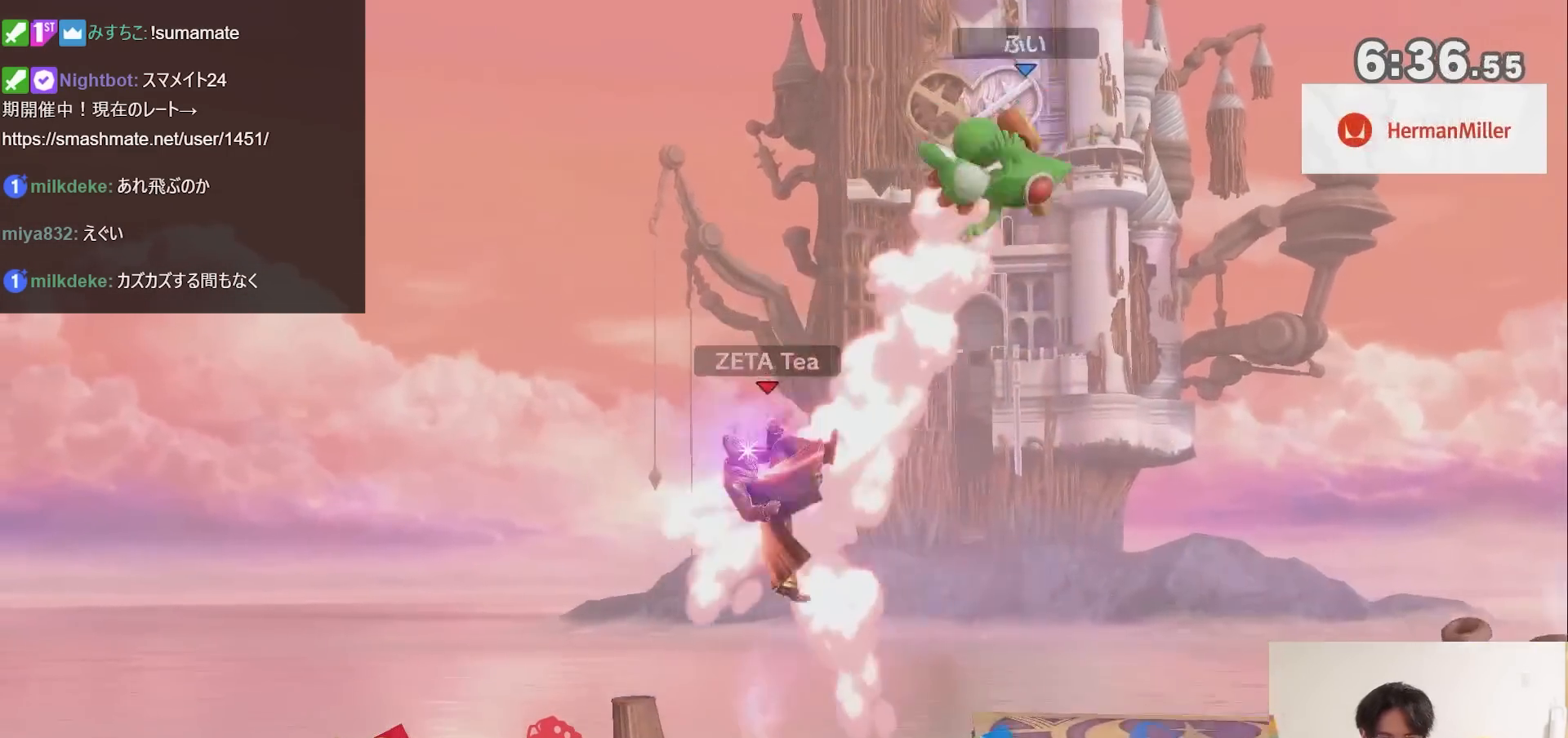
{"buttons": ["A", "X"], "left_stick": "right", "right_stick": "center", "events": [[33, "left_stick", "right"], [150, "X", "down"], [150, "left_stick", "left"], [250, "left_stick", "right"], [283, "X", "up"], [350, "A", "down"], [350, "X", "down"]]}
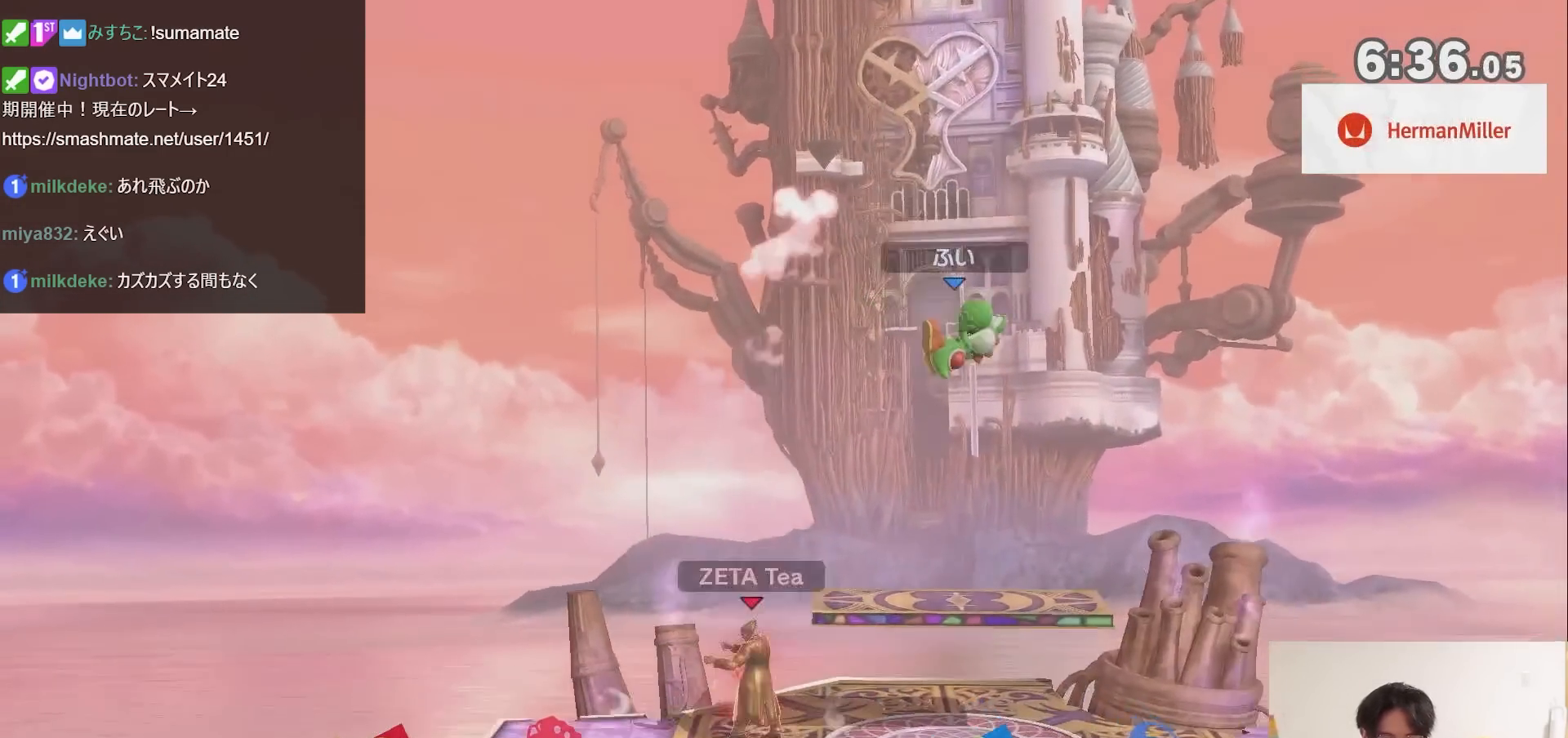
{"buttons": [], "left_stick": "left", "right_stick": "center", "events": [[133, "A", "up"], [133, "X", "up"], [217, "left_stick", "center"], [433, "left_stick", "left"]]}
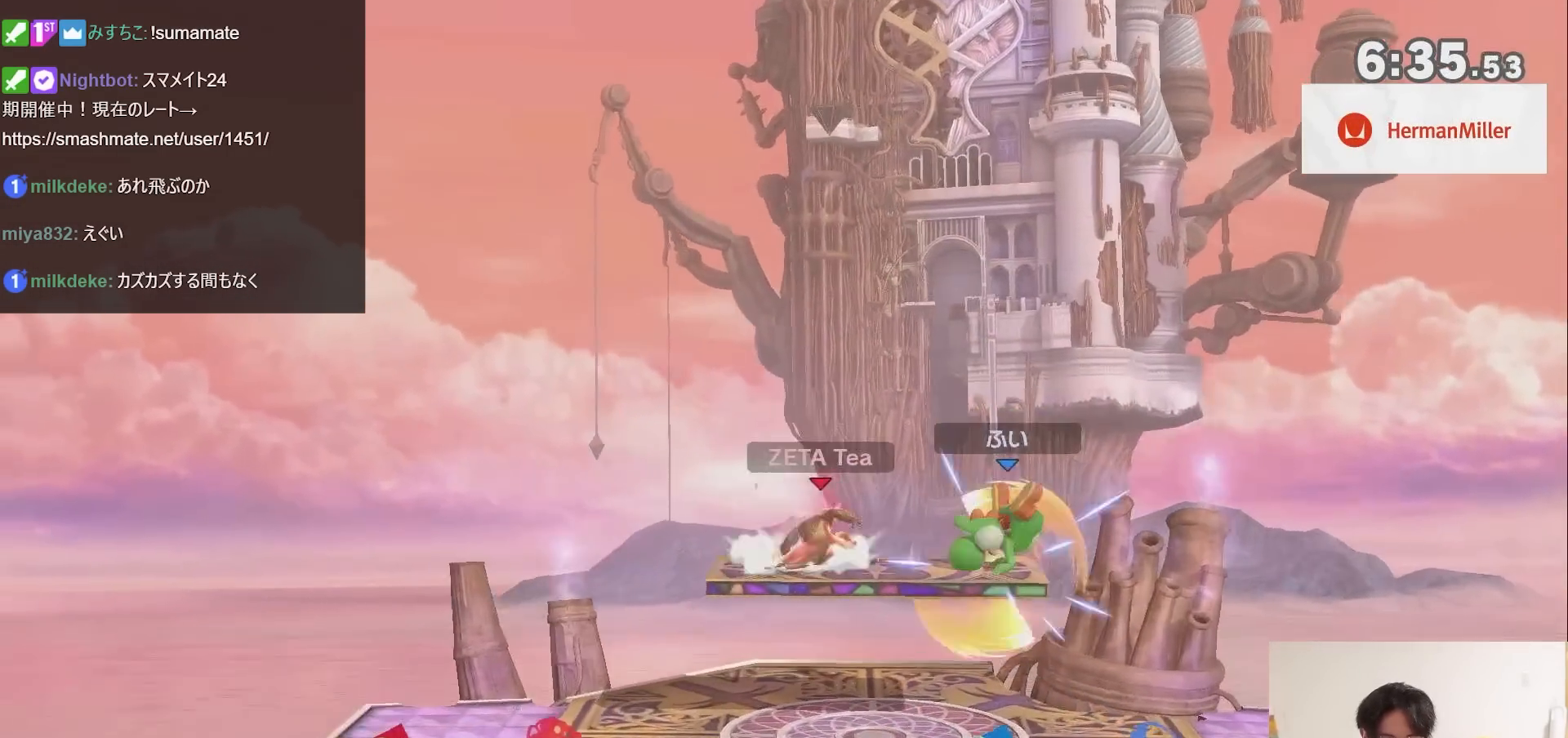
{"buttons": [], "left_stick": "center", "right_stick": "center", "events": [[183, "left_stick", "down-left"], [283, "right_stick", "up"], [383, "left_stick", "center"], [383, "right_stick", "center"]]}
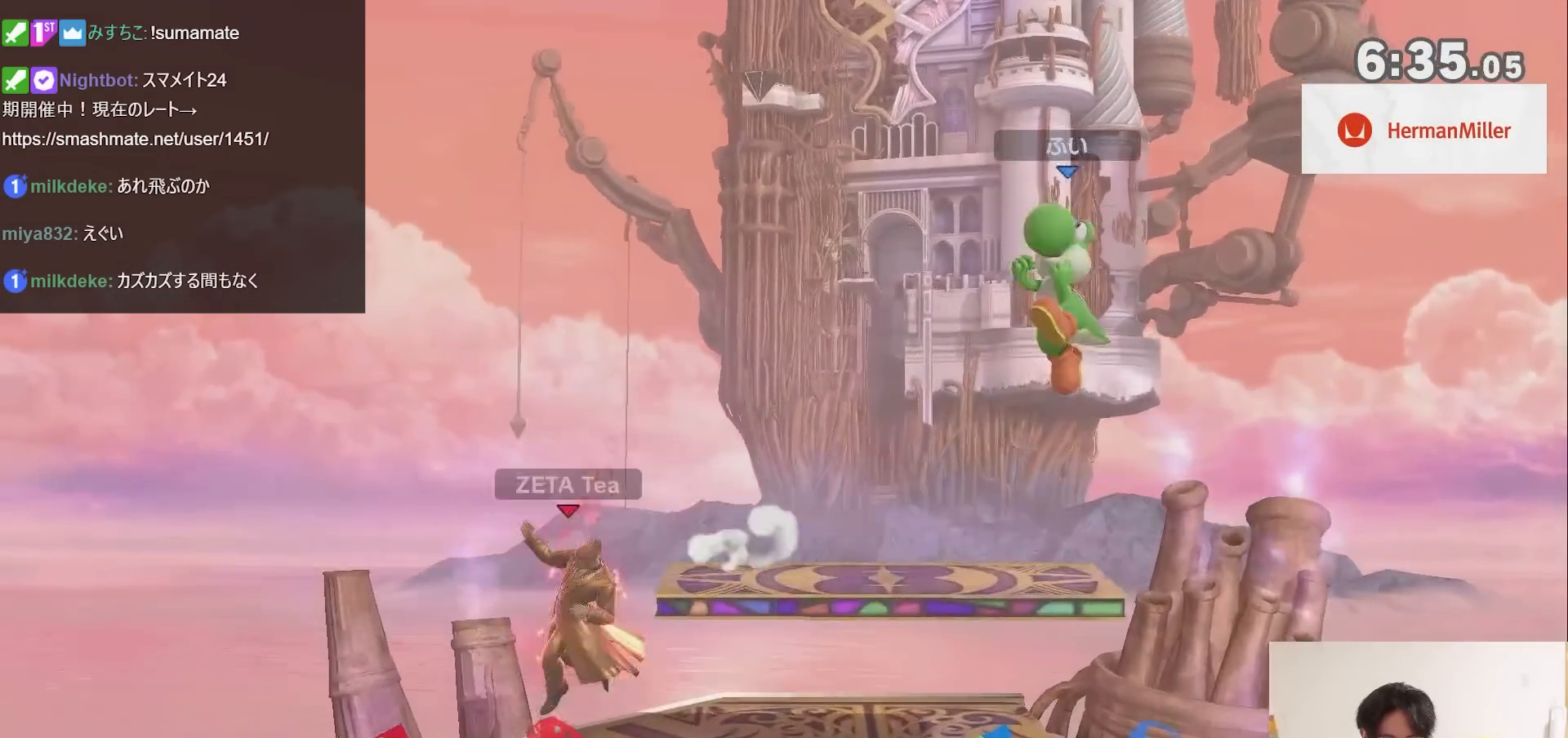
{"buttons": ["A", "X"], "left_stick": "right", "right_stick": "center", "events": [[33, "left_stick", "right"], [150, "left_stick", "center"], [217, "left_stick", "right"], [333, "left_stick", "left"], [367, "X", "down"], [433, "X", "up"], [467, "X", "down"], [467, "left_stick", "right"], [500, "A", "down"]]}
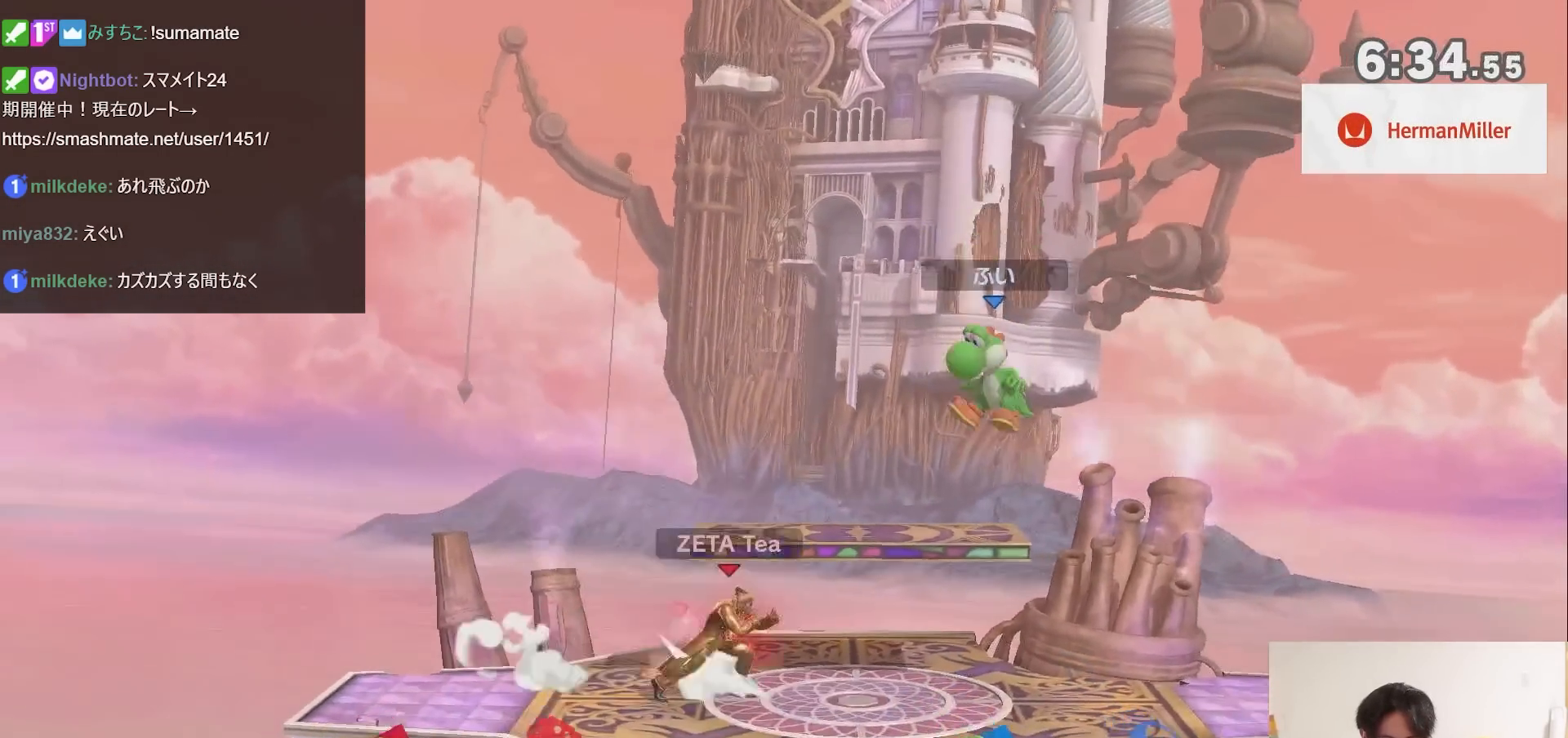
{"buttons": [], "left_stick": "down-right", "right_stick": "center", "events": [[133, "A", "up"], [150, "X", "up"], [500, "left_stick", "down-right"]]}
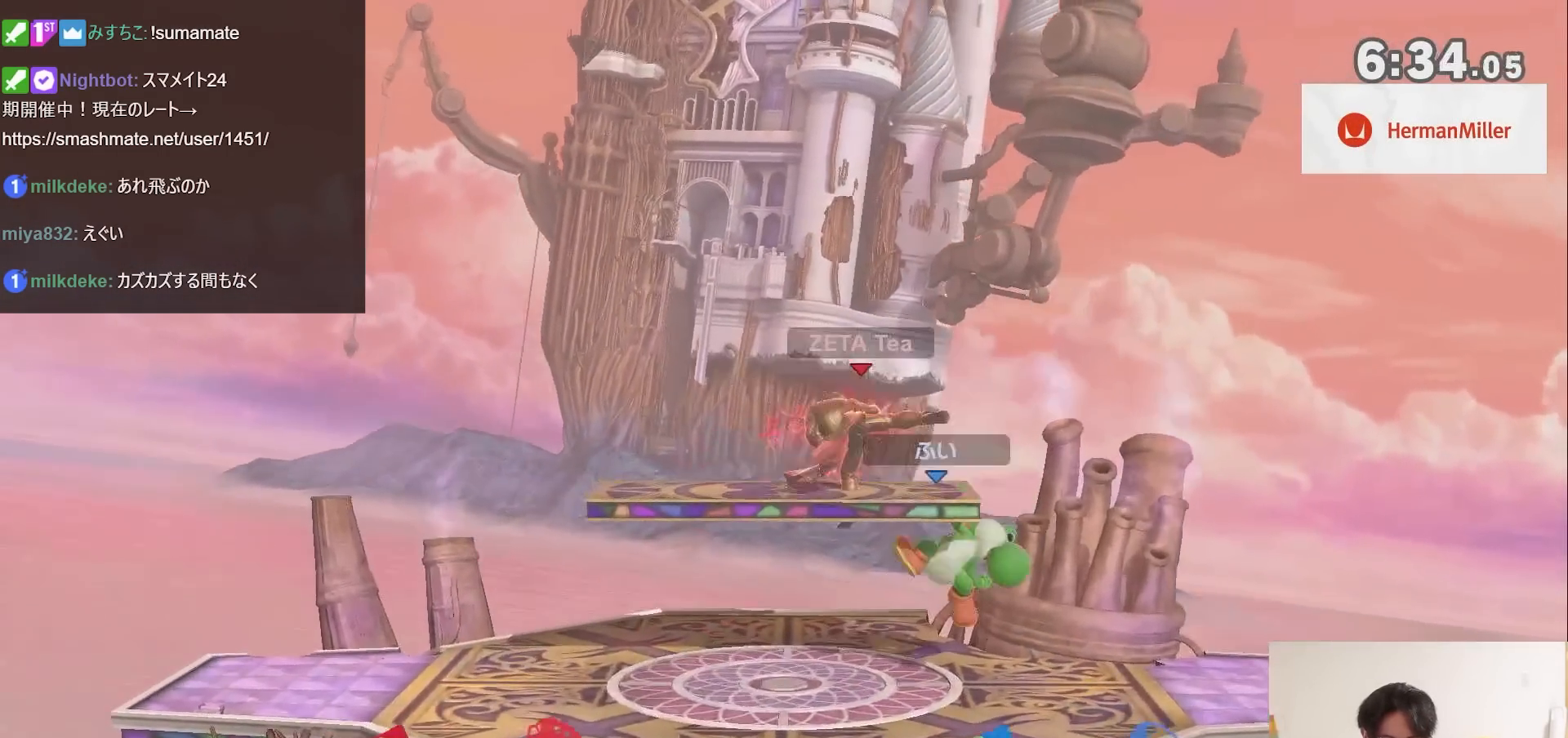
{"buttons": [], "left_stick": "center", "right_stick": "center", "events": [[33, "left_stick", "down"], [100, "left_stick", "center"], [150, "A", "down"], [217, "A", "up"]]}
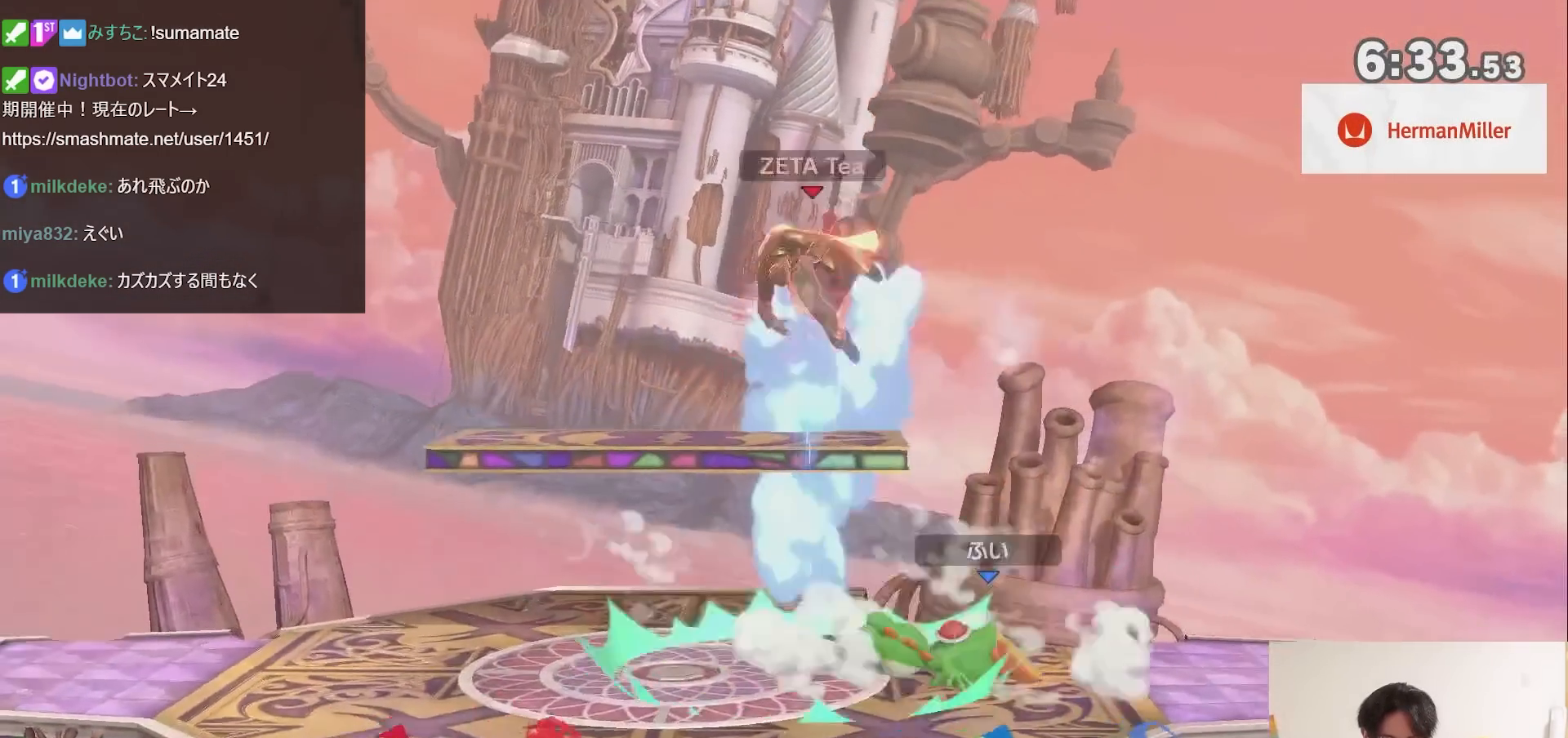
{"buttons": [], "left_stick": "down-left", "right_stick": "center", "events": [[50, "left_stick", "down"], [83, "R1", "down"], [117, "left_stick", "down-left"], [417, "R1", "up"]]}
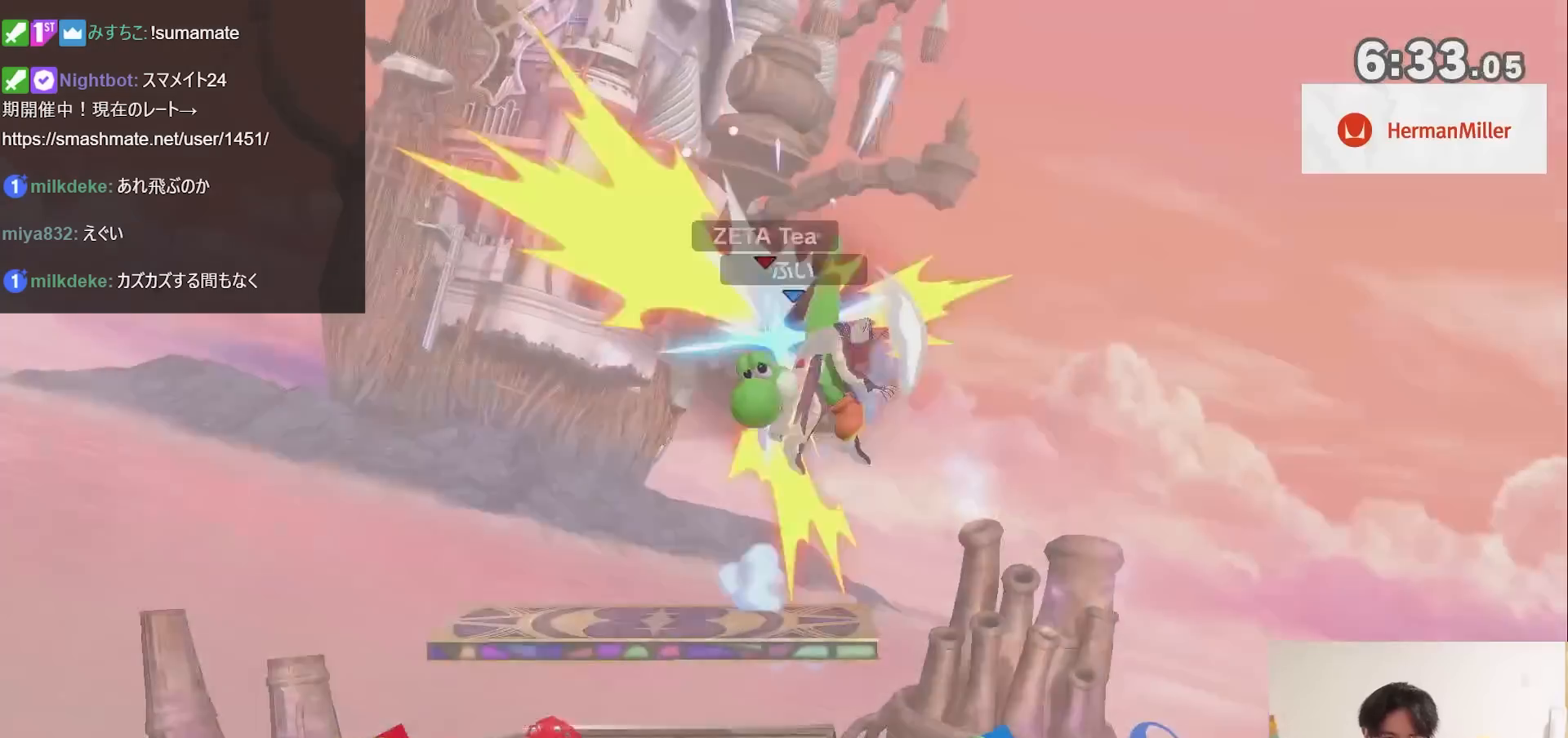
{"buttons": [], "left_stick": "left", "right_stick": "right", "events": [[183, "left_stick", "left"], [500, "right_stick", "right"]]}
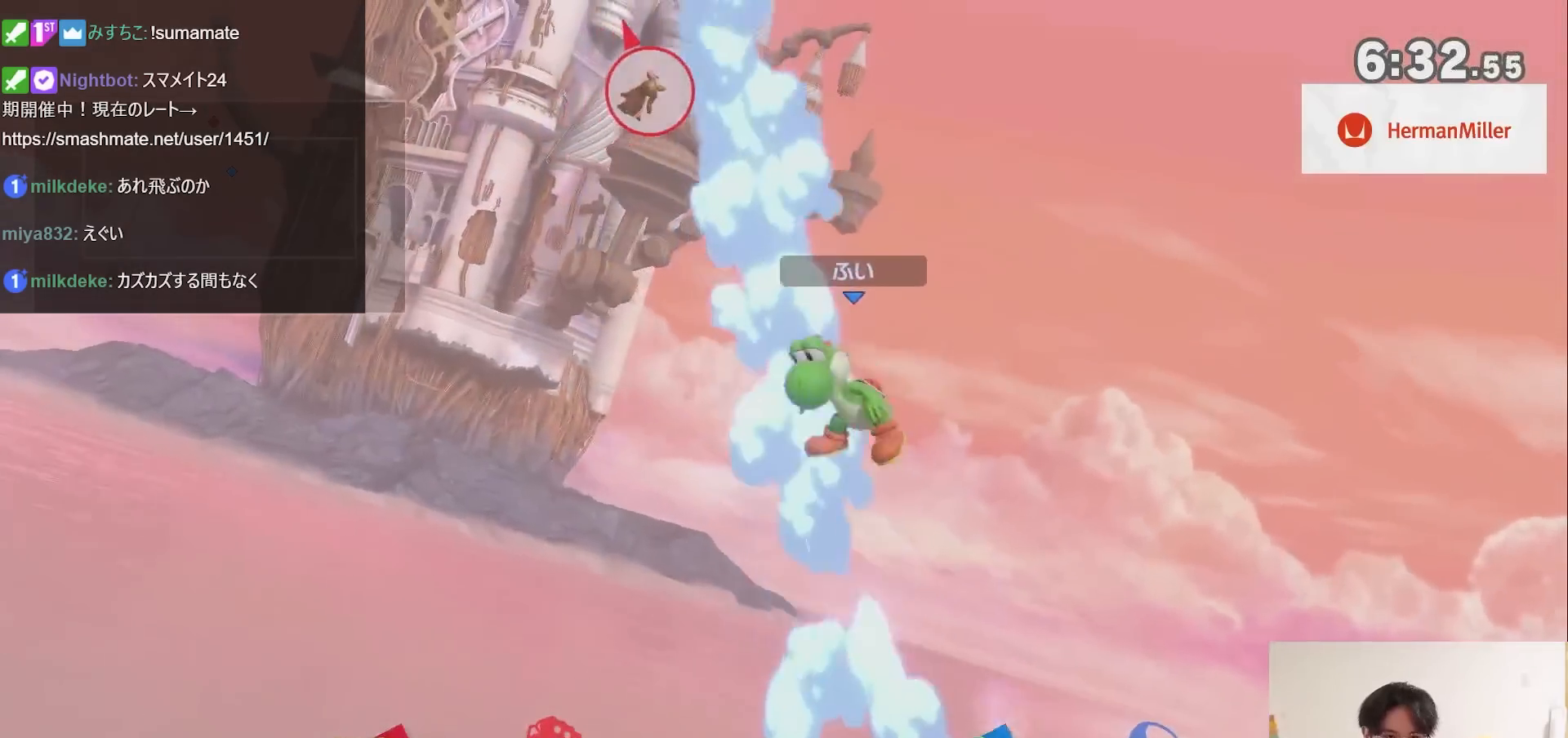
{"buttons": [], "left_stick": "left", "right_stick": "center", "events": [[100, "right_stick", "center"]]}
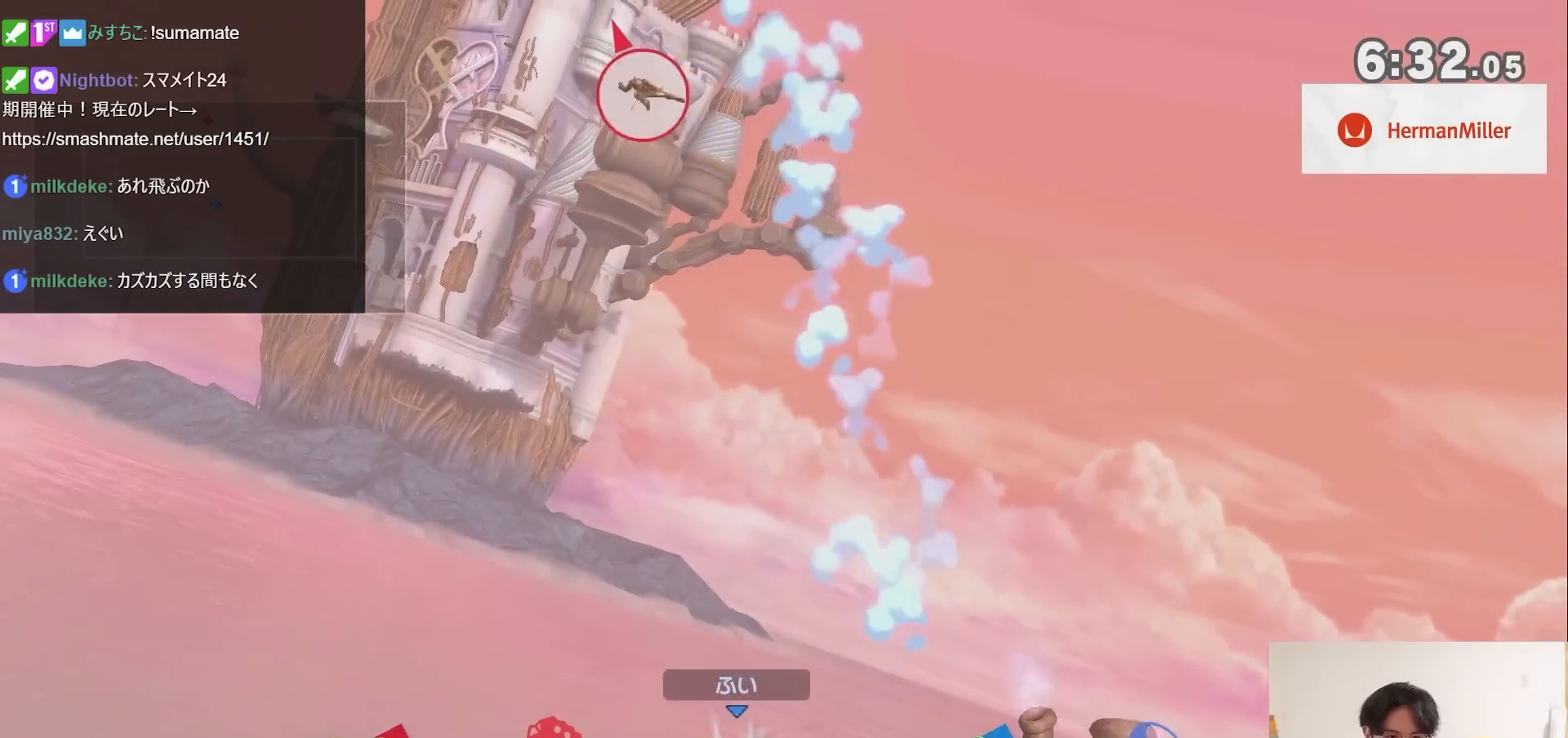
{"buttons": [], "left_stick": "right", "right_stick": "center", "events": [[100, "left_stick", "right"], [150, "A", "down"], [150, "X", "down"], [300, "A", "up"], [333, "X", "up"]]}
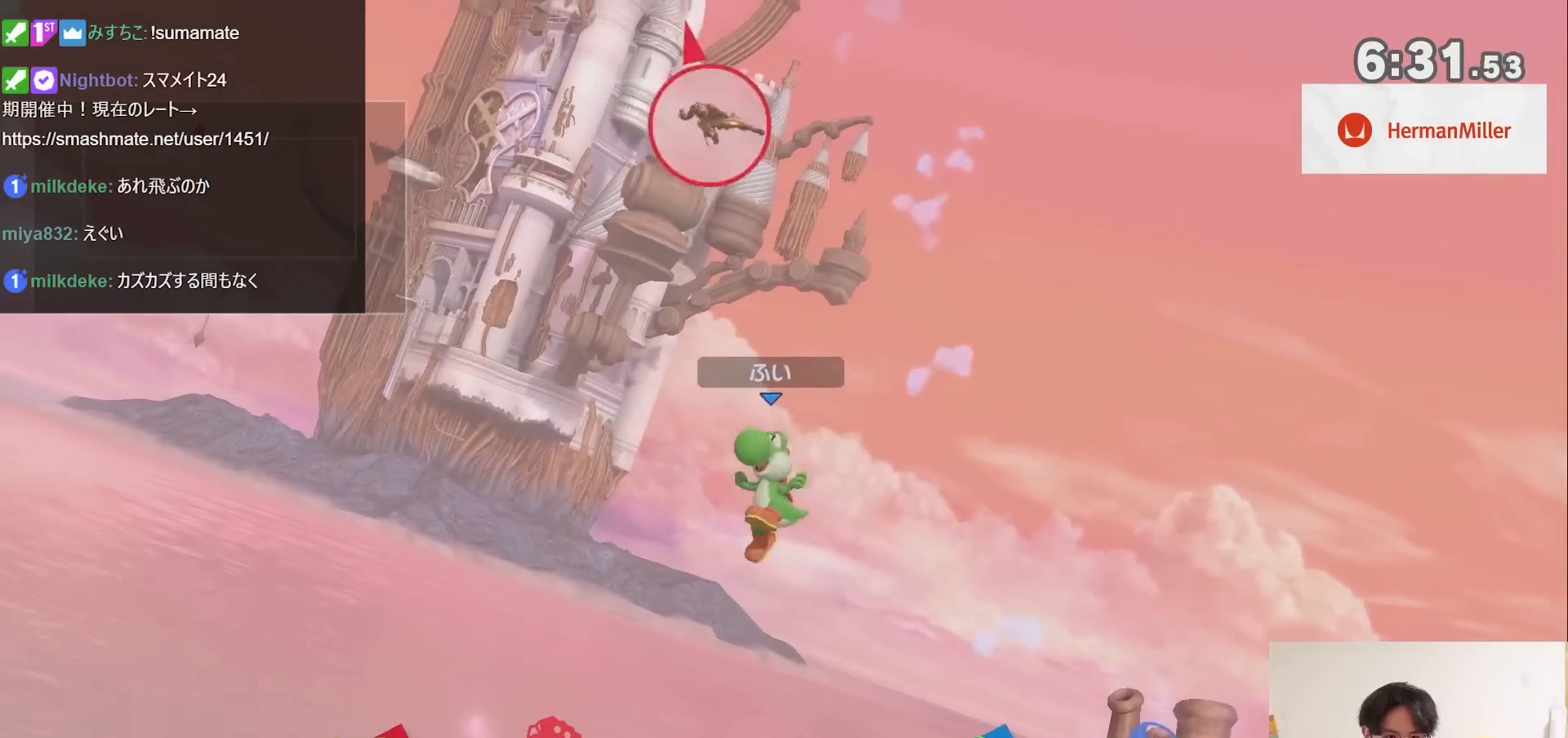
{"buttons": ["R1"], "left_stick": "center", "right_stick": "center", "events": [[50, "left_stick", "down-right"], [467, "left_stick", "center"], [500, "R1", "down"]]}
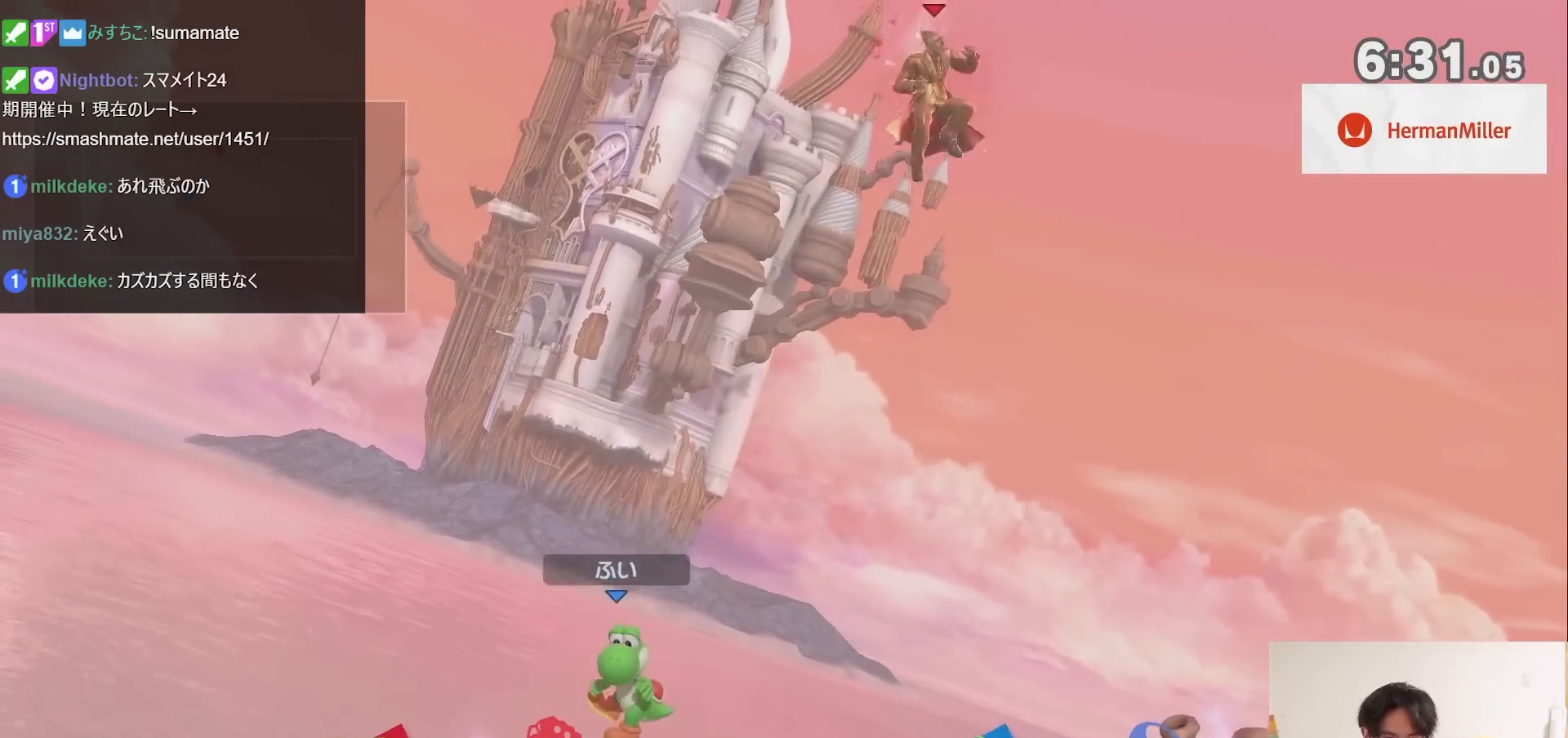
{"buttons": [], "left_stick": "right", "right_stick": "center", "events": [[83, "left_stick", "right"], [150, "R1", "up"]]}
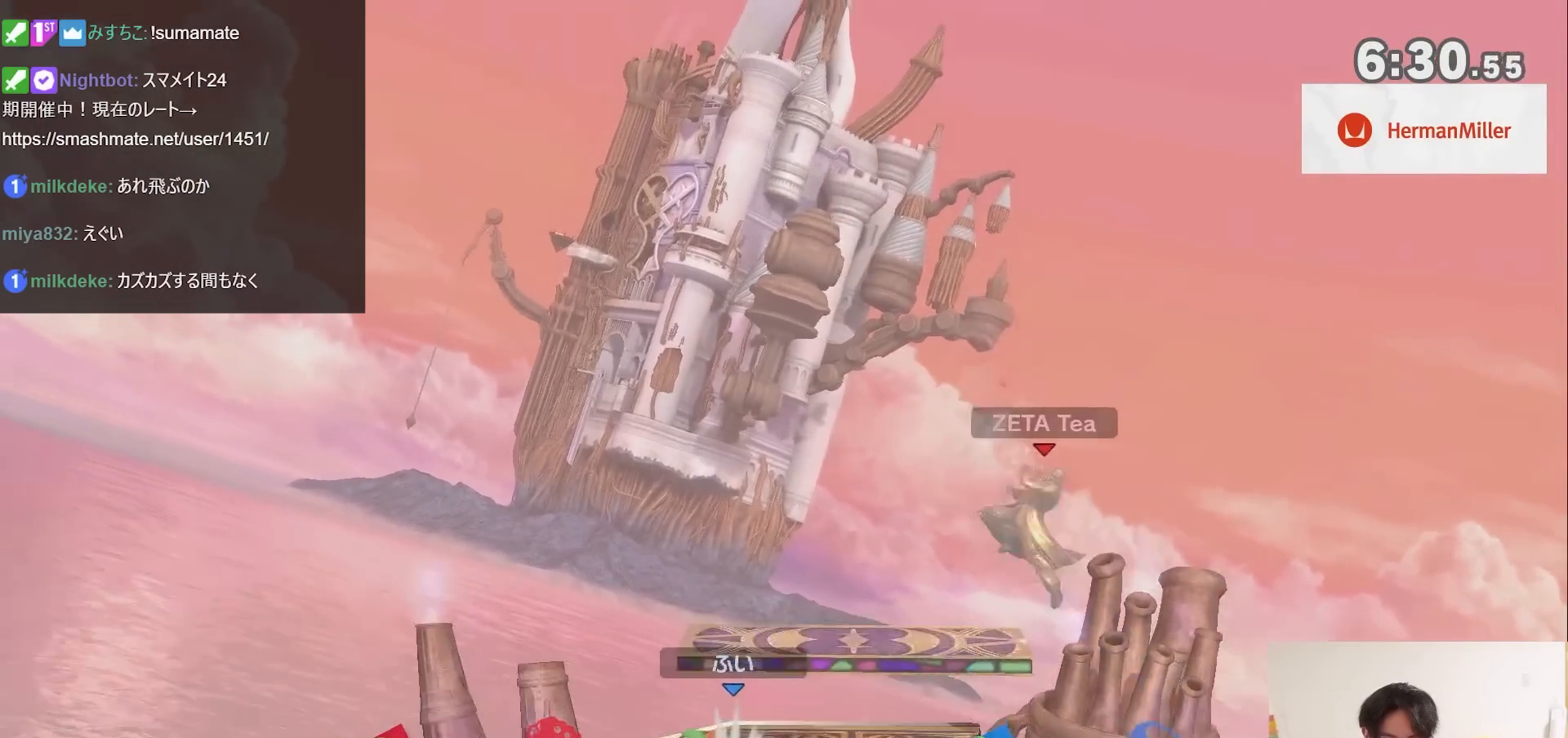
{"buttons": [], "left_stick": "left", "right_stick": "center", "events": [[100, "R1", "down"], [183, "left_stick", "center"], [283, "X", "down"], [350, "left_stick", "left"], [400, "R1", "up"], [500, "X", "up"]]}
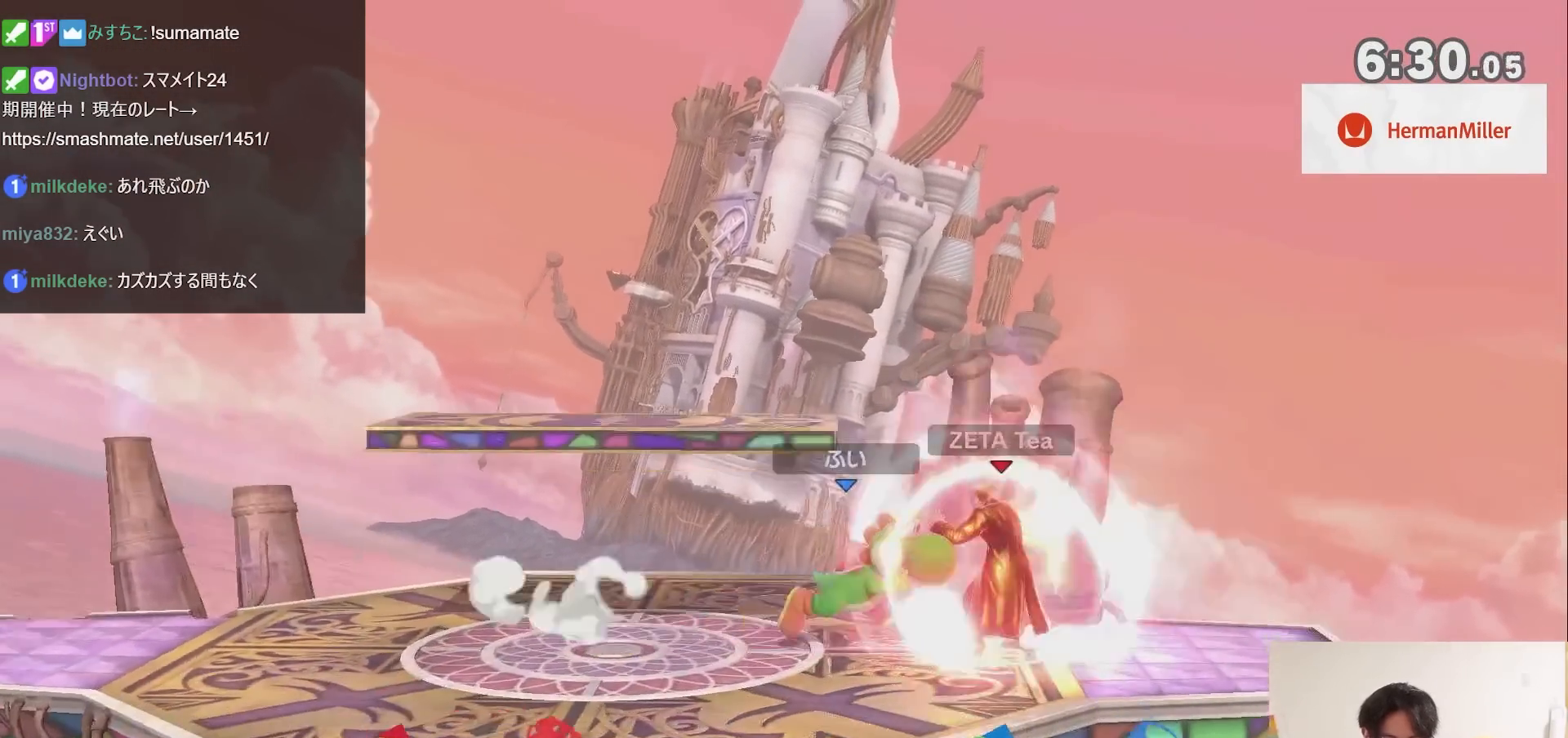
{"buttons": [], "left_stick": "center", "right_stick": "center", "events": [[133, "right_stick", "right"], [183, "left_stick", "down-left"], [283, "right_stick", "center"], [400, "left_stick", "center"]]}
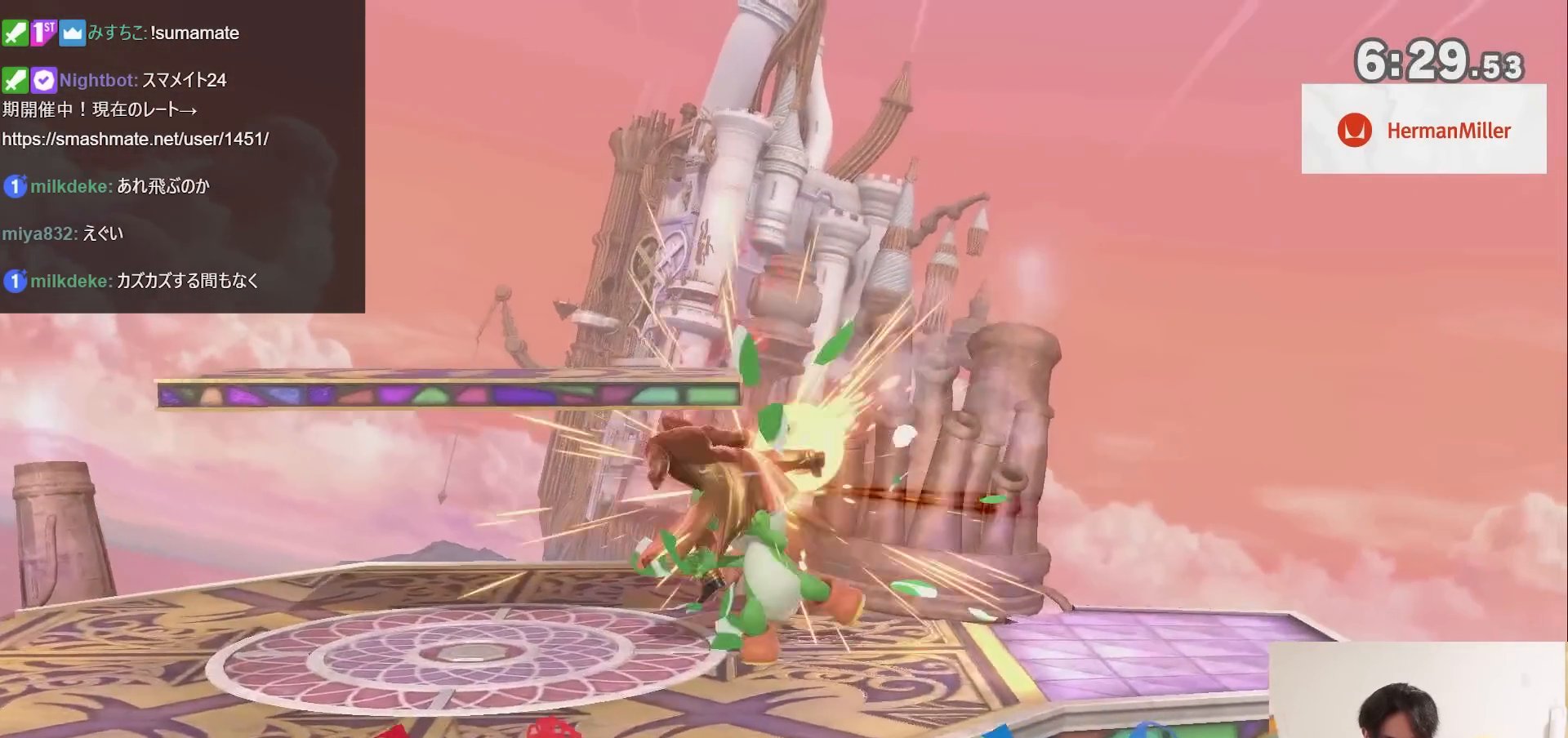
{"buttons": [], "left_stick": "center", "right_stick": "center", "events": [[83, "A", "down"], [150, "A", "up"]]}